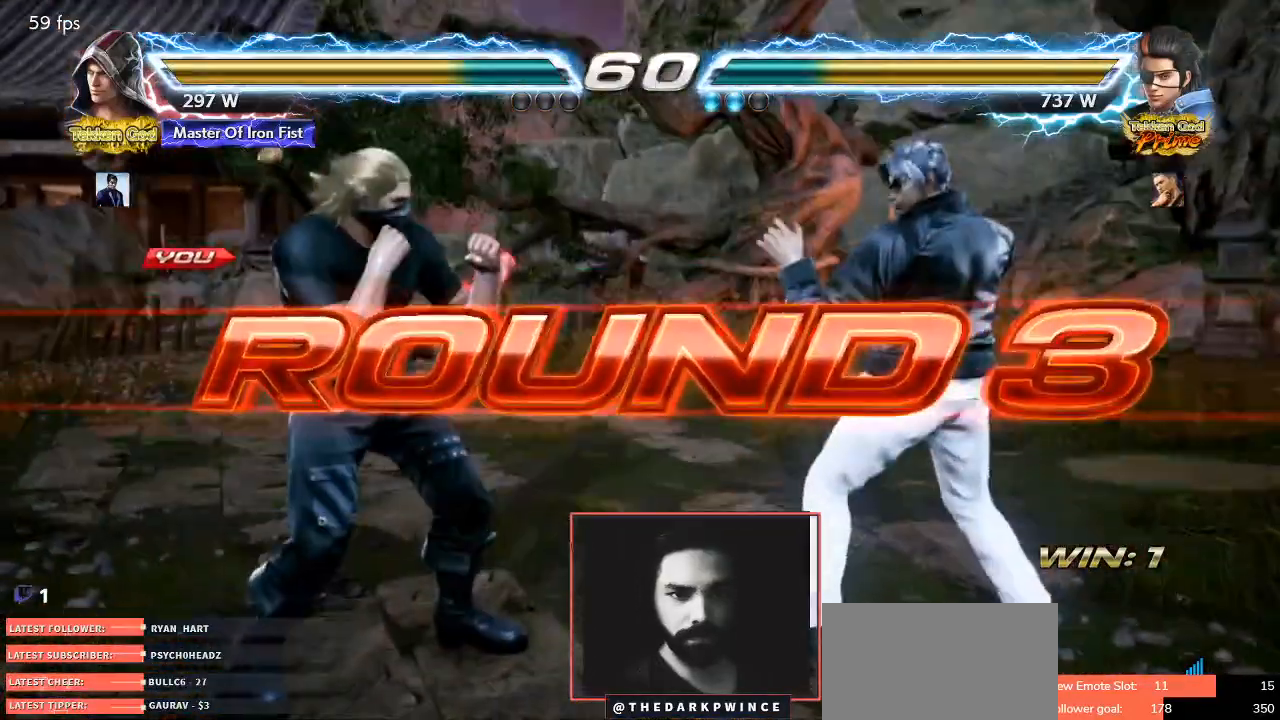
Gameplay with a controller (arcade stick); each line is a JSON object with the inputs held at the frame after it. "events" lists button and stick changes between this image and that frame as [ms after this image, input, new state], when the widget could be followed in between. Not read: L3 R3.
{"buttons": [], "left_stick": "right", "events": [[200, "TRIANGLE", "down"], [233, "R1", "down"], [283, "TRIANGLE", "up"], [333, "R1", "up"], [367, "TRIANGLE", "down"], [400, "TRIANGLE", "up"], [433, "R1", "down"], [483, "R1", "up"], [483, "left_stick", "right"]]}
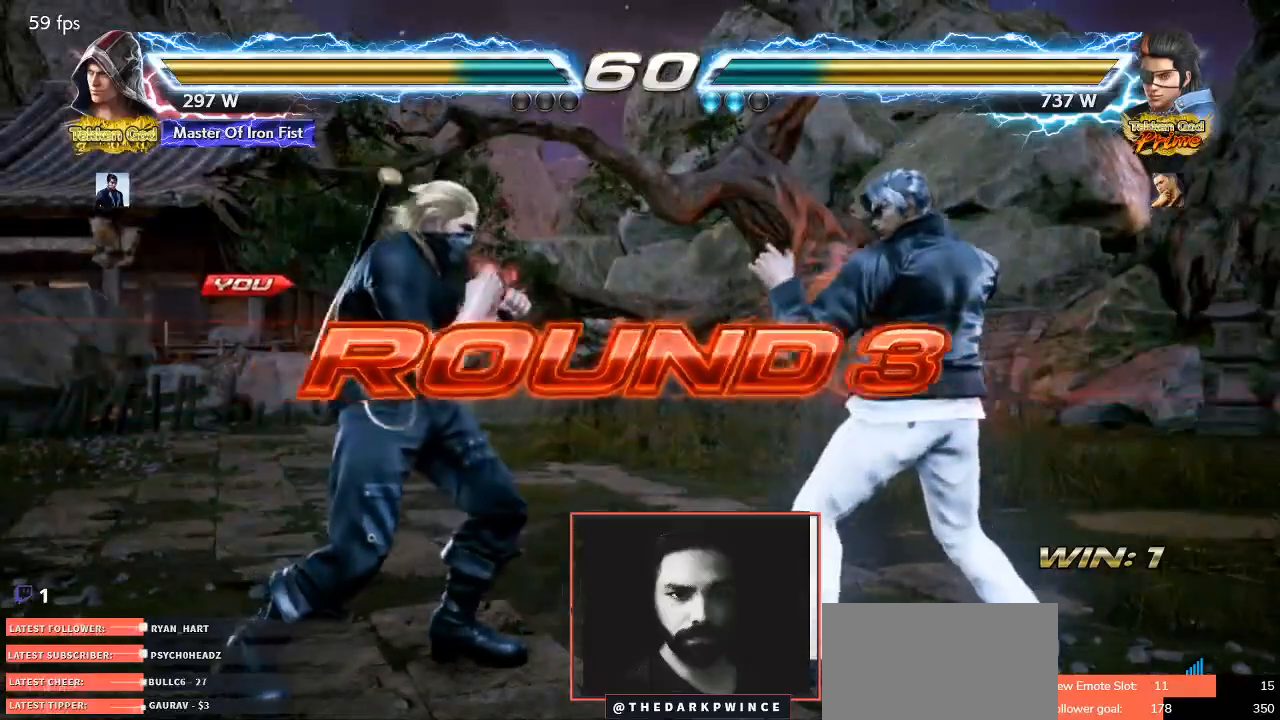
{"buttons": [], "left_stick": "up", "events": [[33, "left_stick", "down"], [117, "left_stick", "left"], [200, "left_stick", "up"], [250, "left_stick", "right"], [367, "left_stick", "left"], [467, "left_stick", "up"]]}
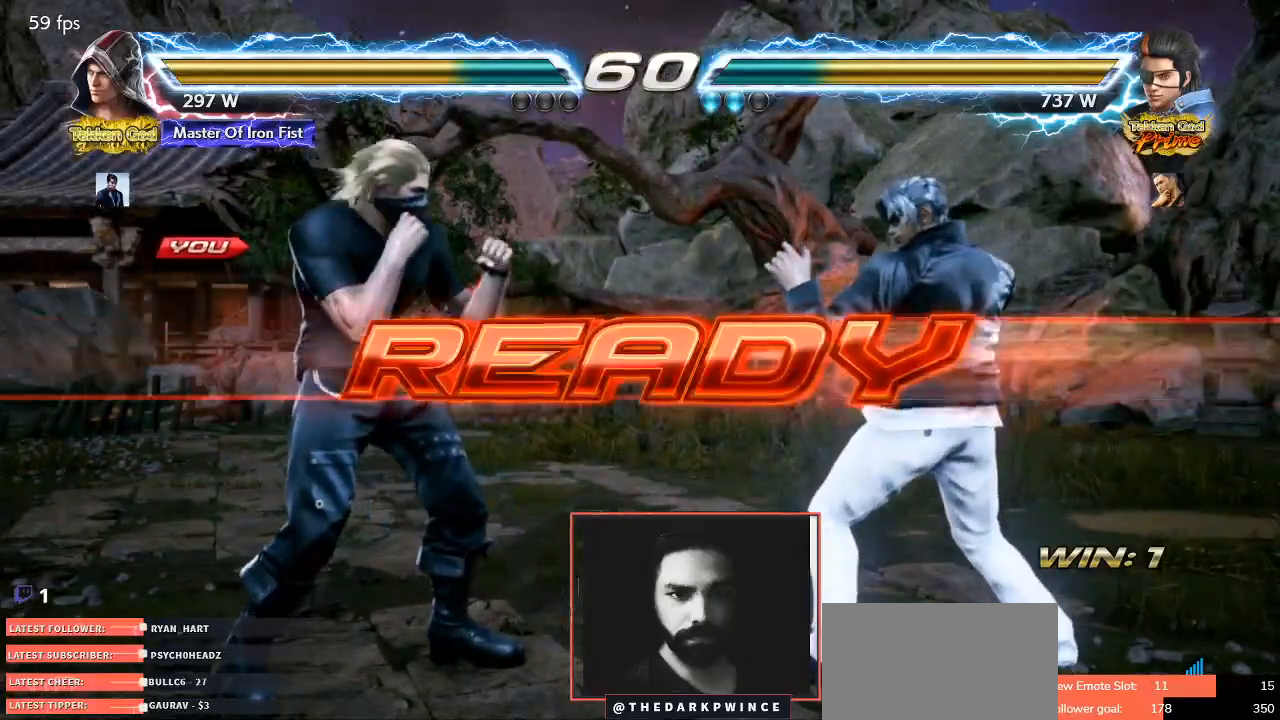
{"buttons": [], "left_stick": "center", "events": [[150, "left_stick", "center"]]}
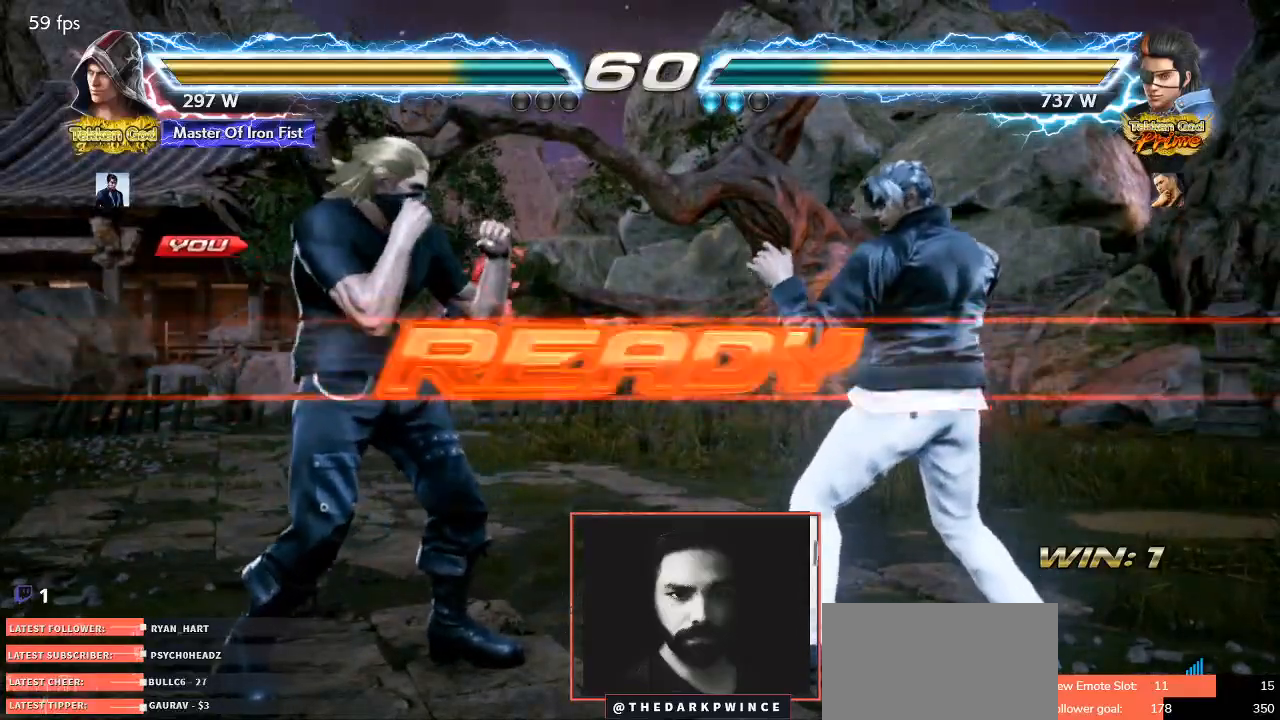
{"buttons": ["R1"], "left_stick": "center", "events": [[83, "left_stick", "left"], [183, "left_stick", "right"], [283, "left_stick", "left"], [383, "TRIANGLE", "down"], [383, "left_stick", "right"], [433, "R1", "down"], [450, "left_stick", "center"], [467, "TRIANGLE", "up"]]}
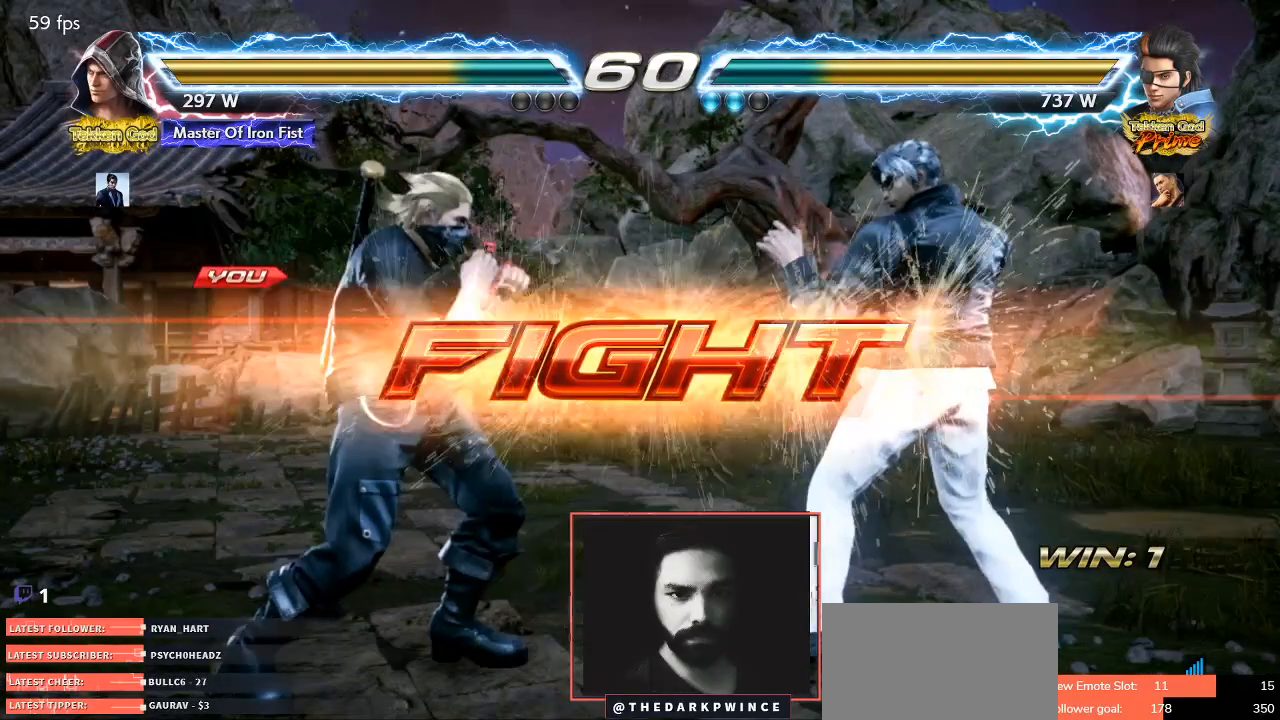
{"buttons": [], "left_stick": "left", "events": [[17, "R1", "up"], [83, "left_stick", "up"], [183, "left_stick", "center"], [300, "left_stick", "left"], [367, "left_stick", "center"], [433, "left_stick", "left"]]}
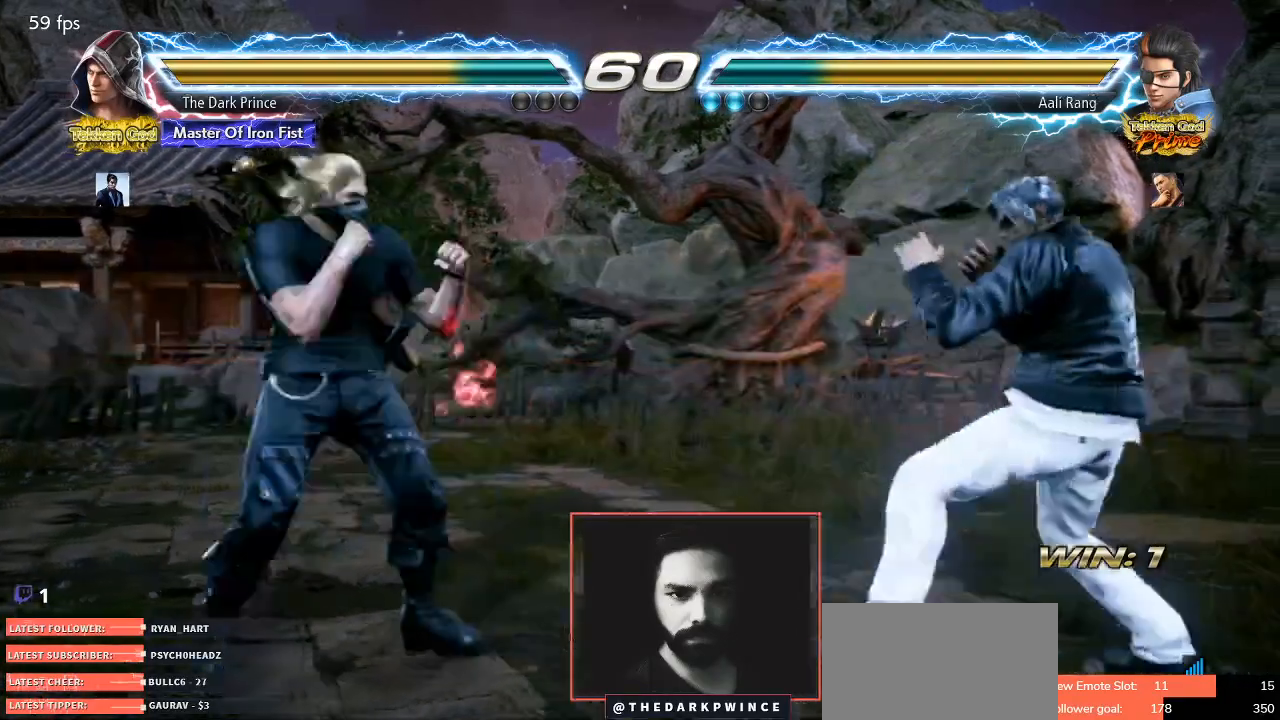
{"buttons": [], "left_stick": "down"}
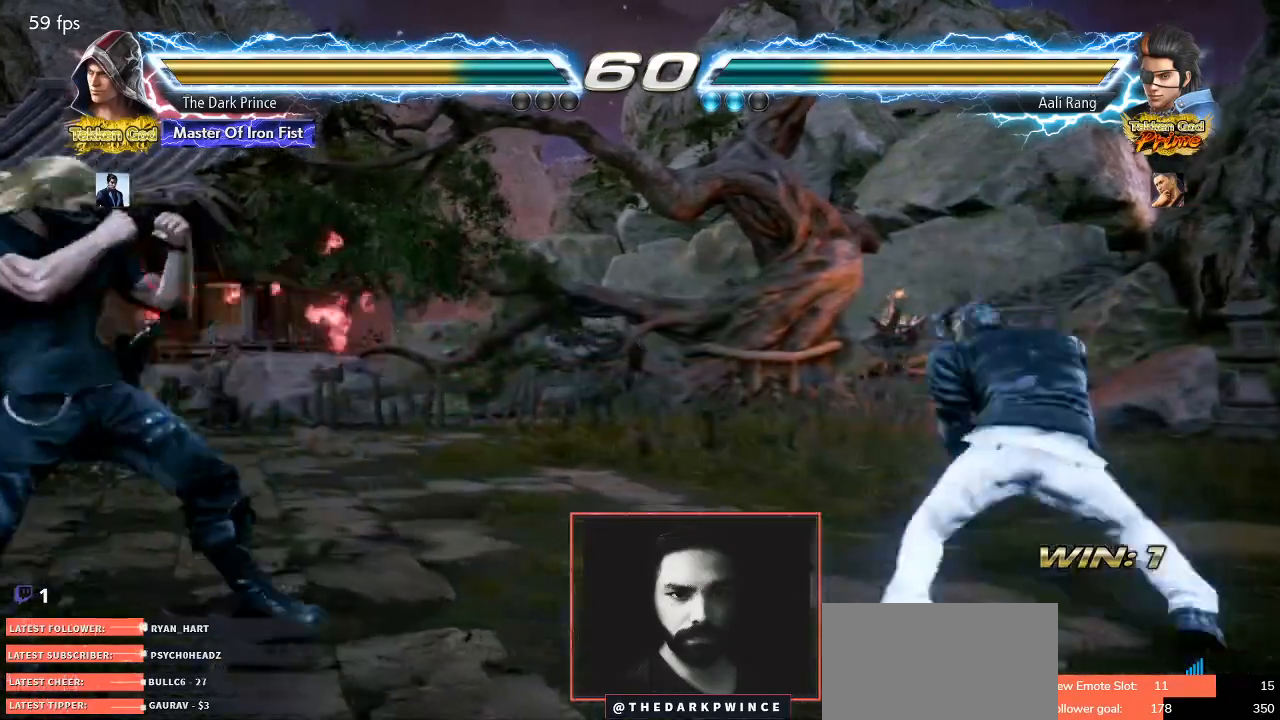
{"buttons": [], "left_stick": "center", "events": [[33, "left_stick", "center"], [100, "left_stick", "left"], [183, "left_stick", "center"], [267, "left_stick", "left"], [400, "left_stick", "right"], [467, "left_stick", "center"]]}
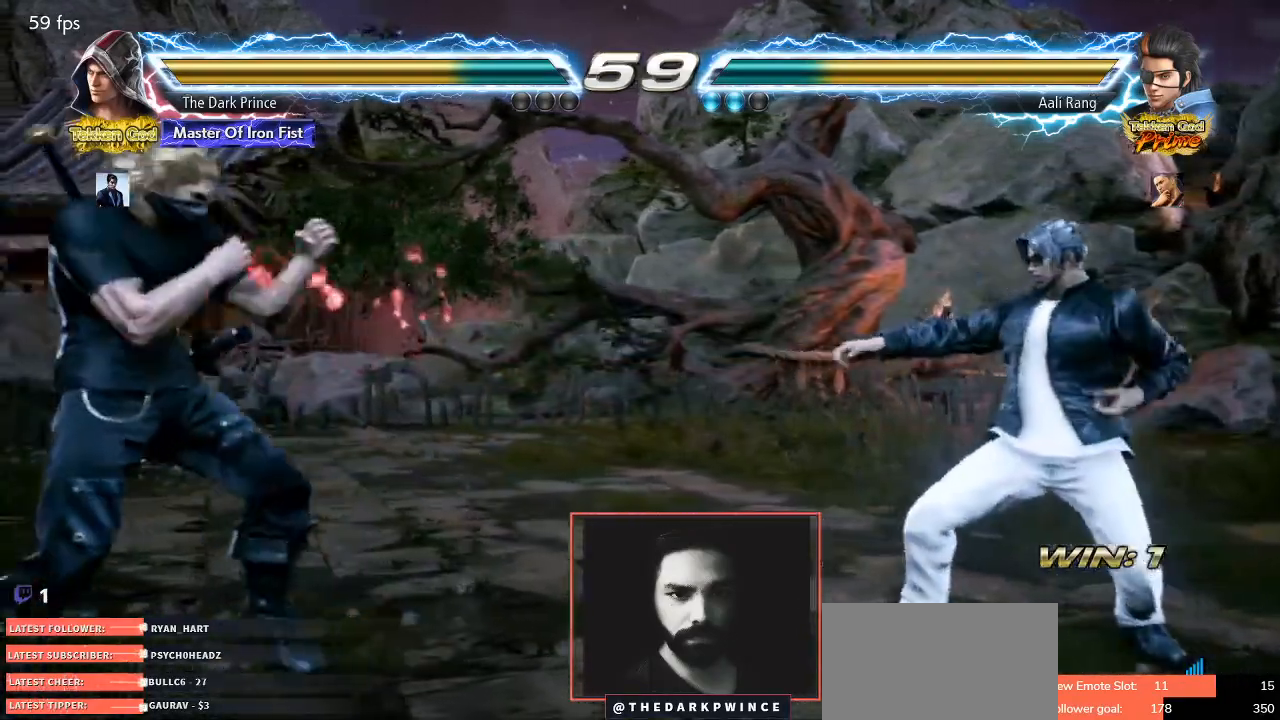
{"buttons": [], "left_stick": "down", "events": [[50, "left_stick", "right"], [133, "left_stick", "left"], [217, "left_stick", "center"], [283, "left_stick", "left"], [483, "left_stick", "down"]]}
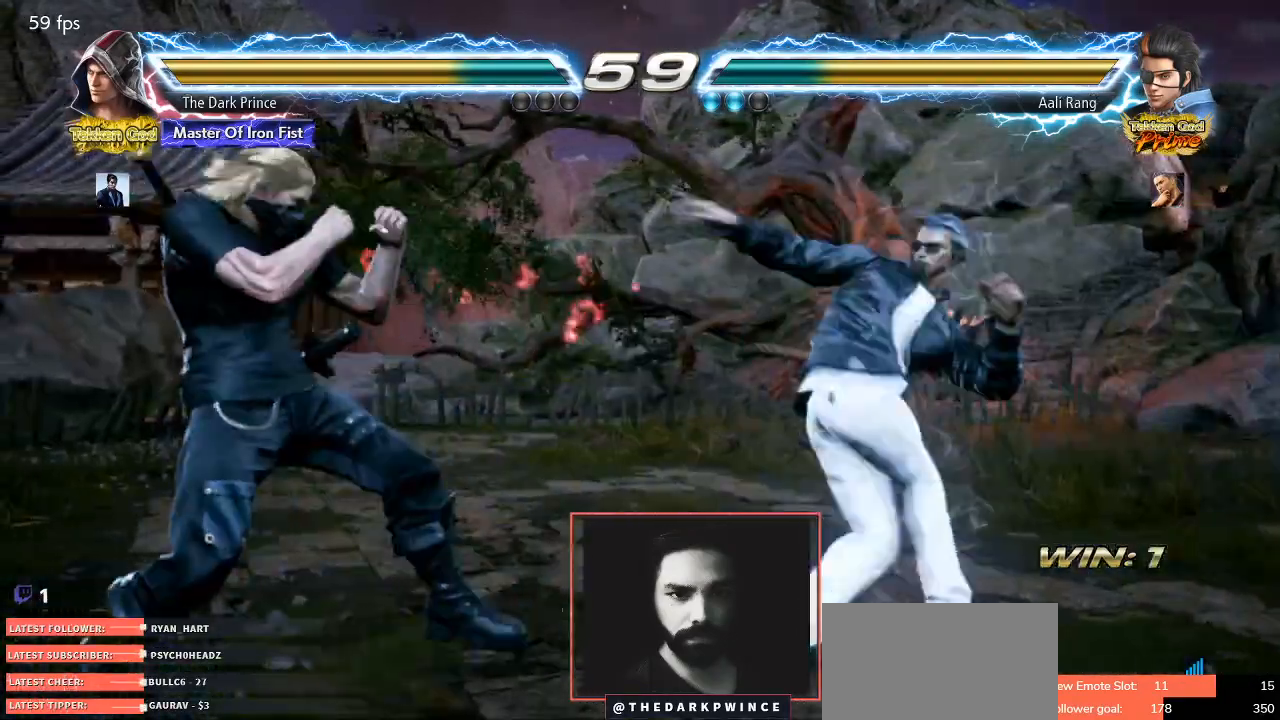
{"buttons": [], "left_stick": "center", "events": [[50, "left_stick", "down-right"], [133, "R1", "down"], [183, "R1", "up"], [200, "left_stick", "center"]]}
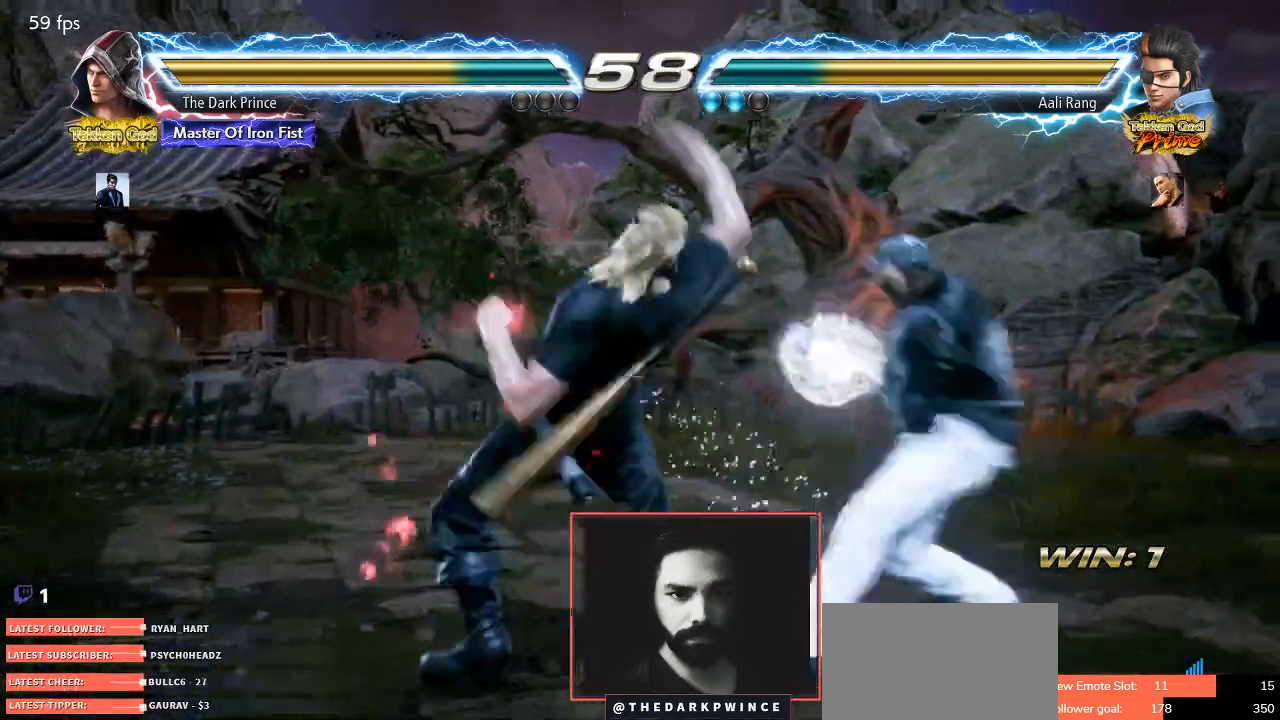
{"buttons": [], "left_stick": "left"}
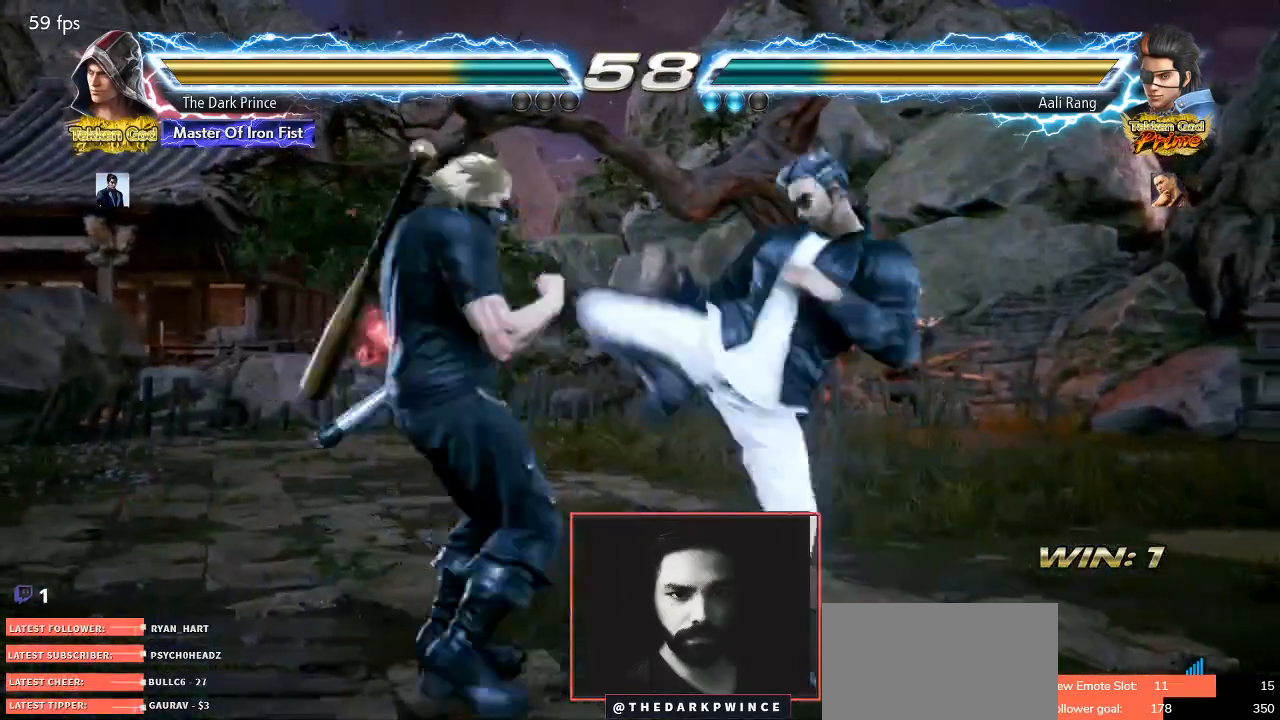
{"buttons": [], "left_stick": "left", "events": []}
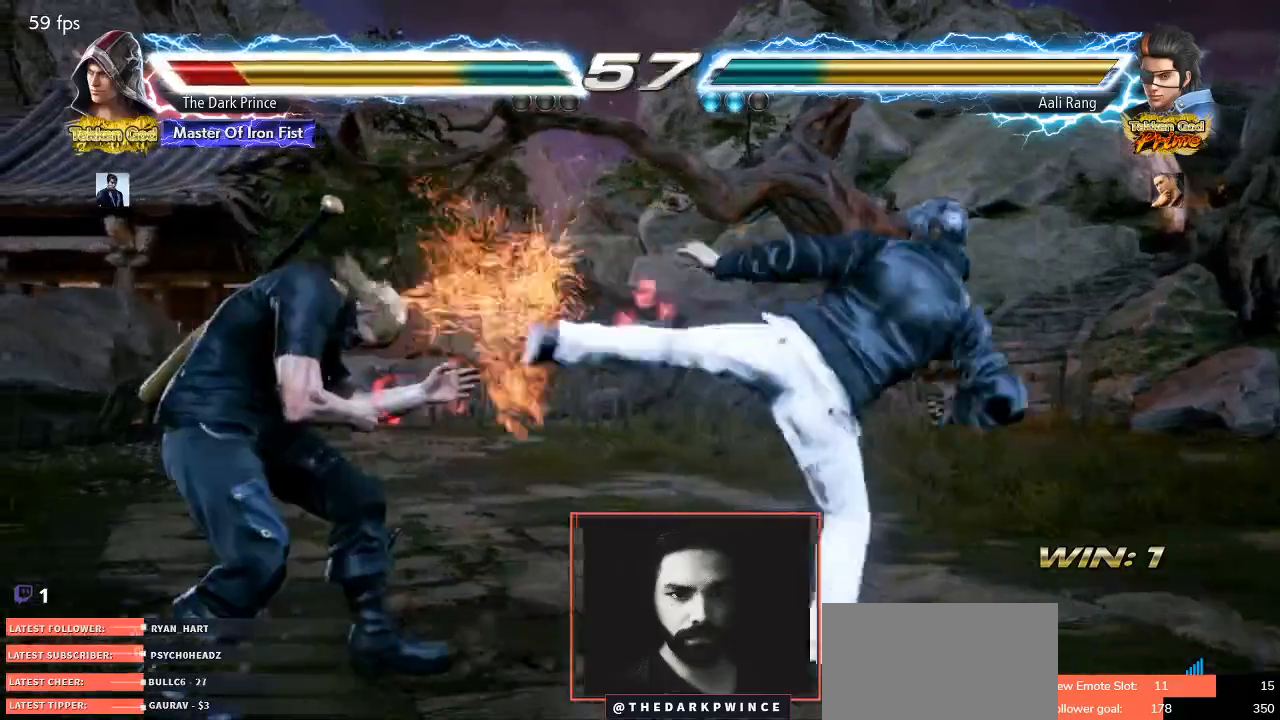
{"buttons": [], "left_stick": "left", "events": [[100, "left_stick", "center"], [250, "left_stick", "left"], [333, "left_stick", "center"], [417, "left_stick", "left"]]}
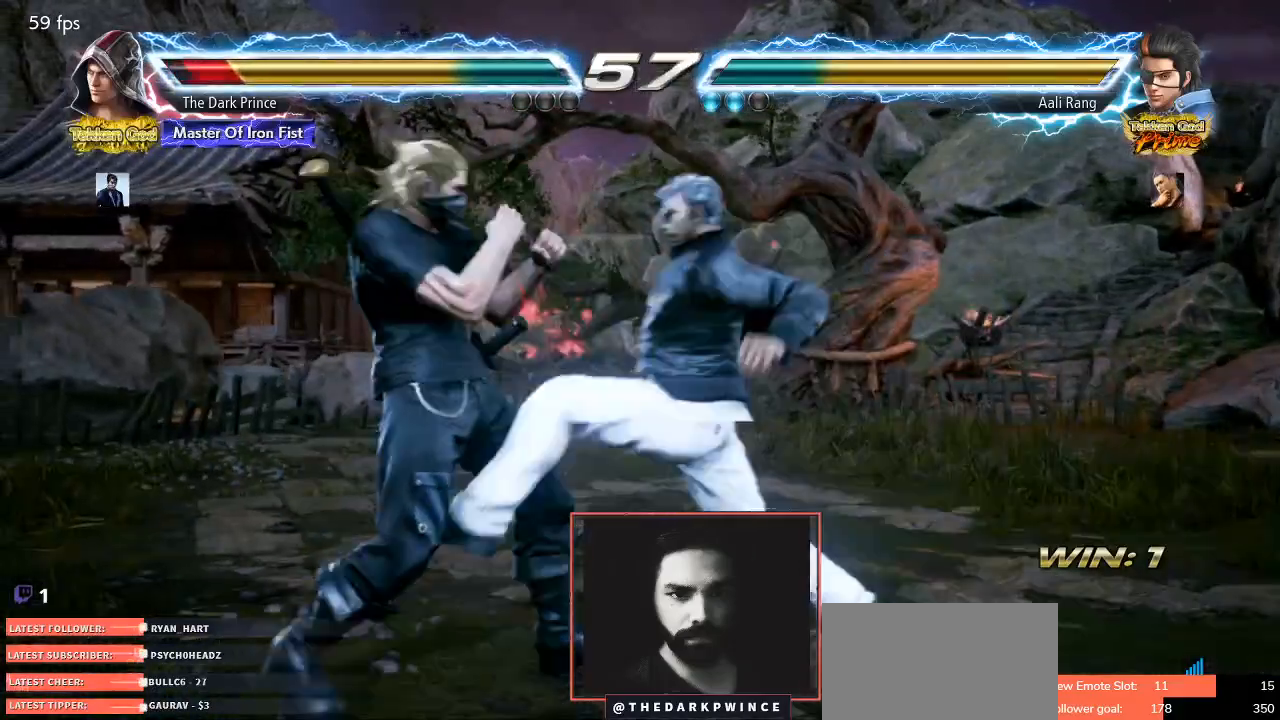
{"buttons": [], "left_stick": "center", "events": [[300, "left_stick", "center"], [450, "left_stick", "down"], [500, "left_stick", "center"]]}
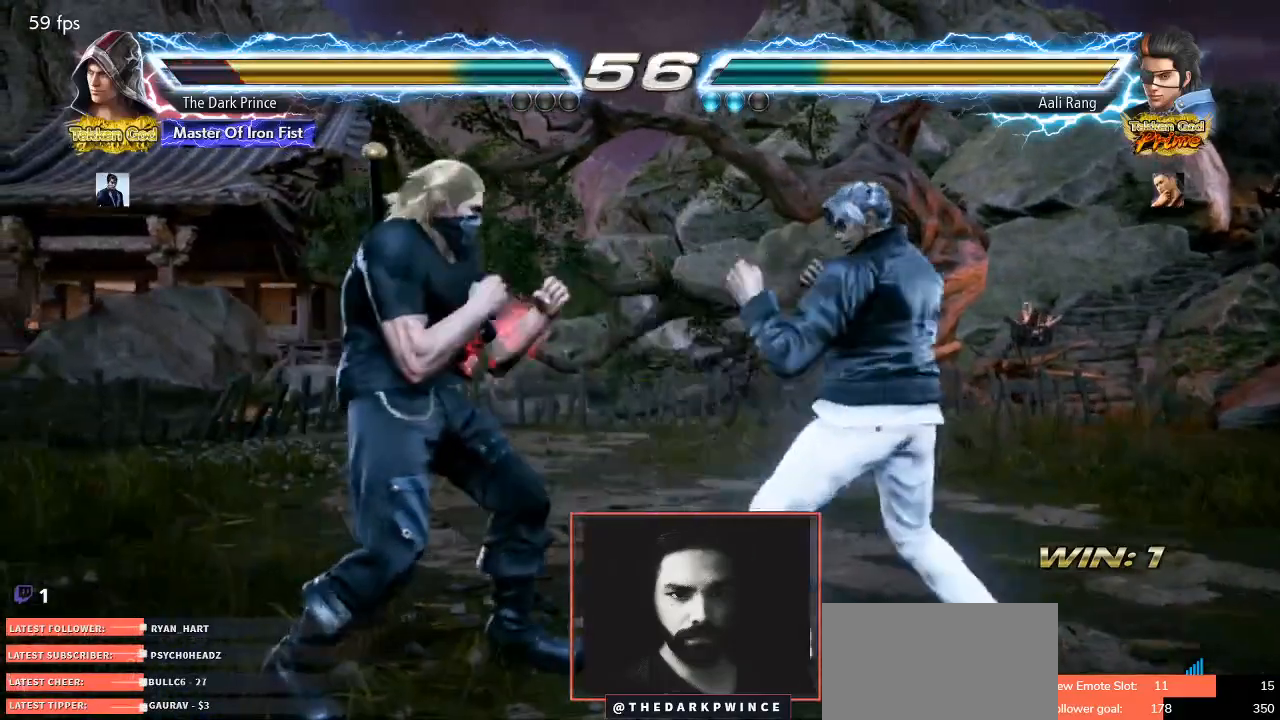
{"buttons": [], "left_stick": "left", "events": [[83, "left_stick", "left"], [167, "left_stick", "center"], [233, "left_stick", "left"]]}
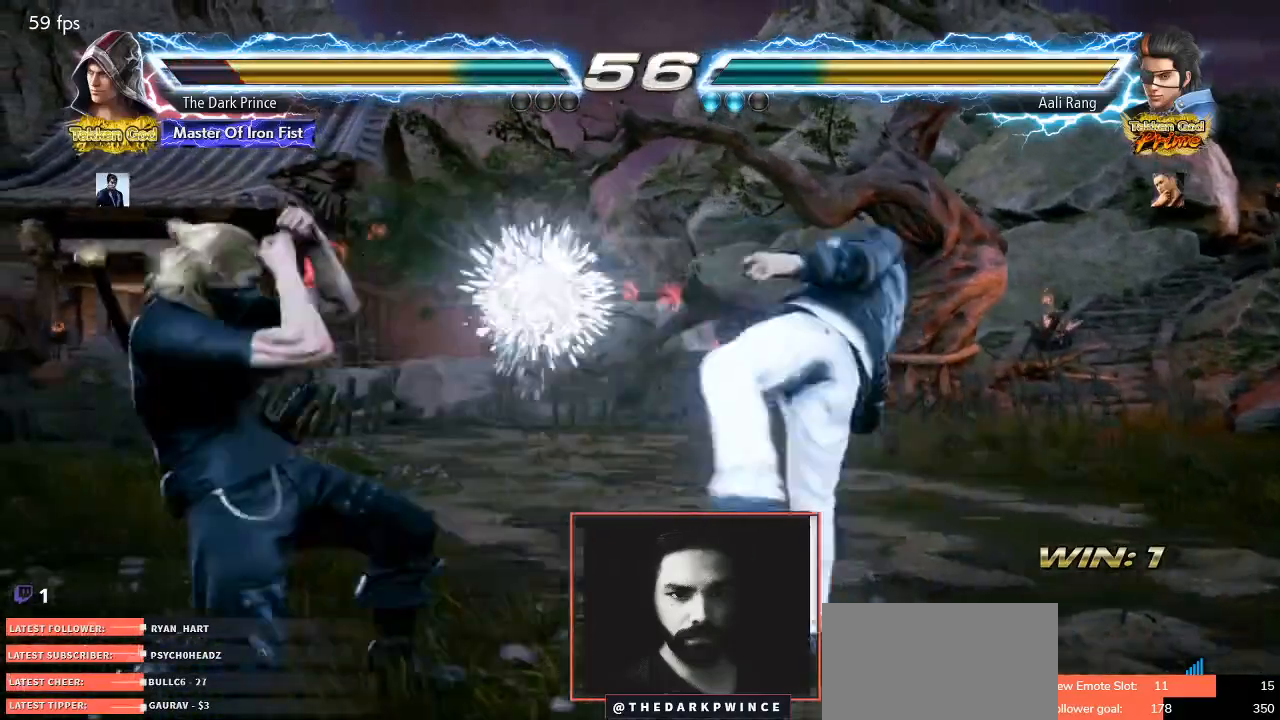
{"buttons": ["R1"], "left_stick": "down-right", "events": [[100, "left_stick", "center"], [183, "left_stick", "right"], [250, "left_stick", "center"], [333, "left_stick", "right"], [467, "left_stick", "down-right"], [483, "R1", "down"]]}
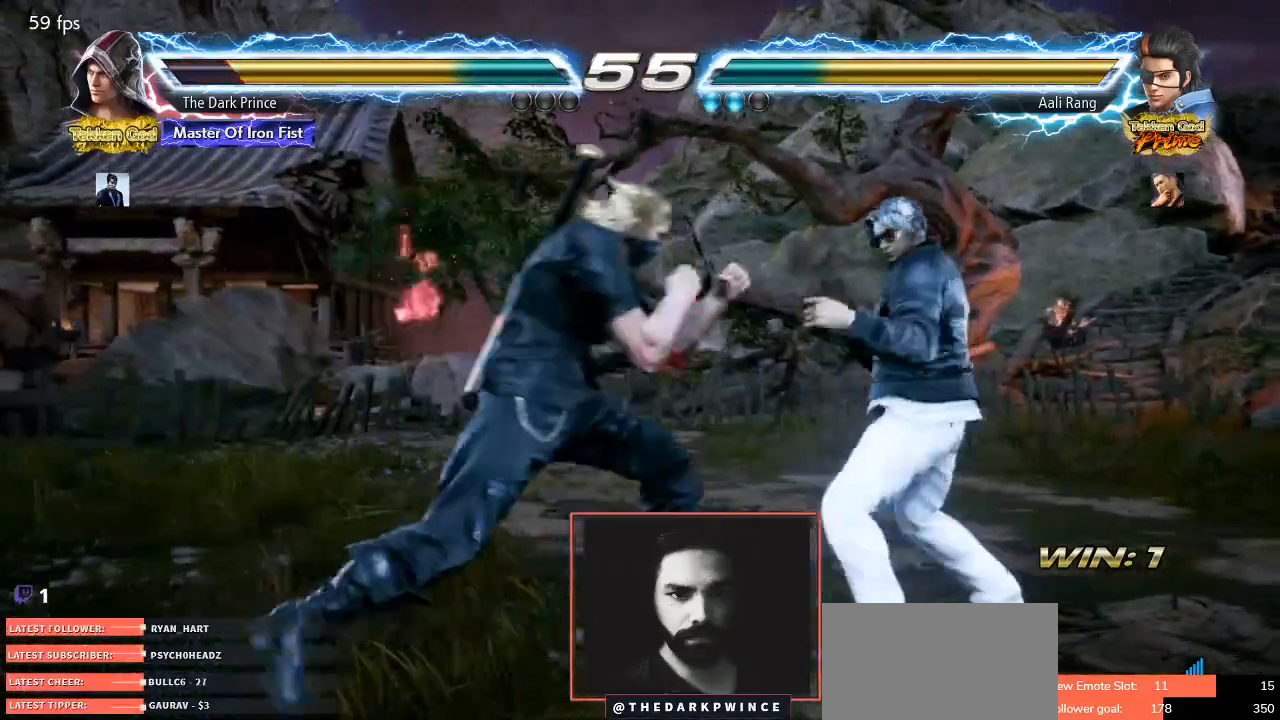
{"buttons": [], "left_stick": "down-left", "events": [[83, "R1", "up"], [200, "CIRCLE", "down"], [283, "CIRCLE", "up"], [383, "left_stick", "down-left"]]}
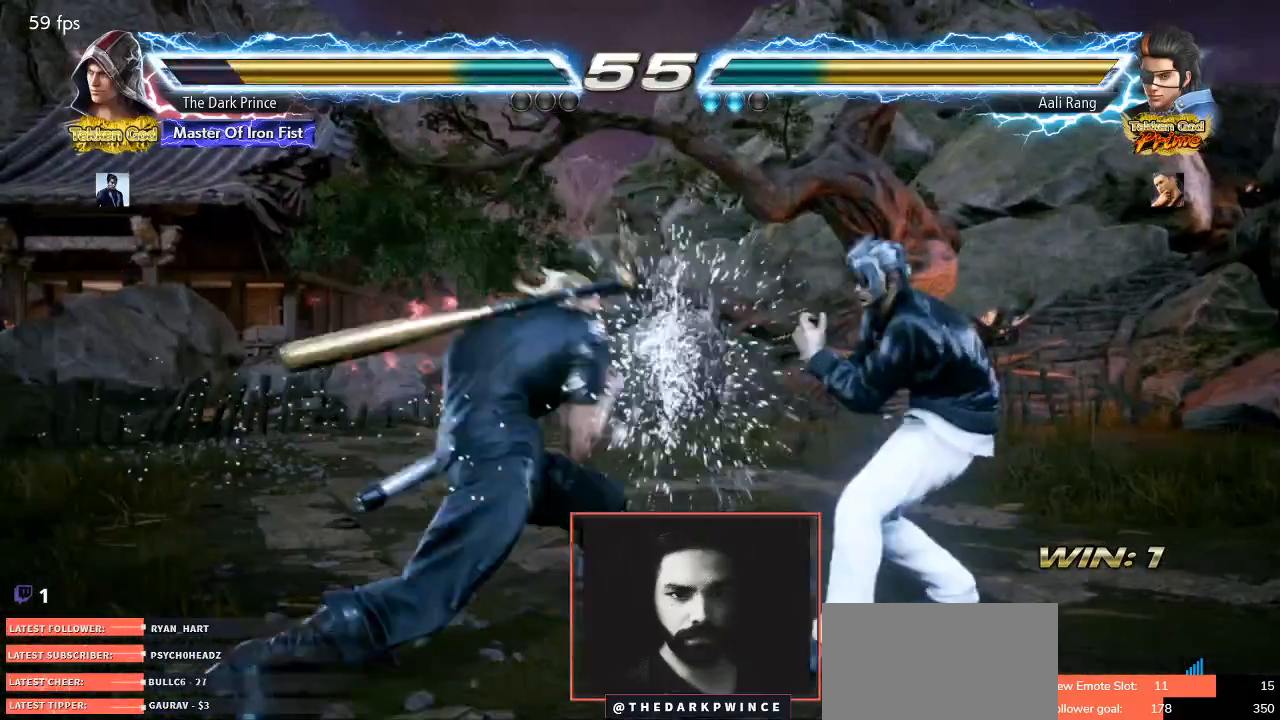
{"buttons": [], "left_stick": "left", "events": [[317, "left_stick", "center"], [383, "left_stick", "left"]]}
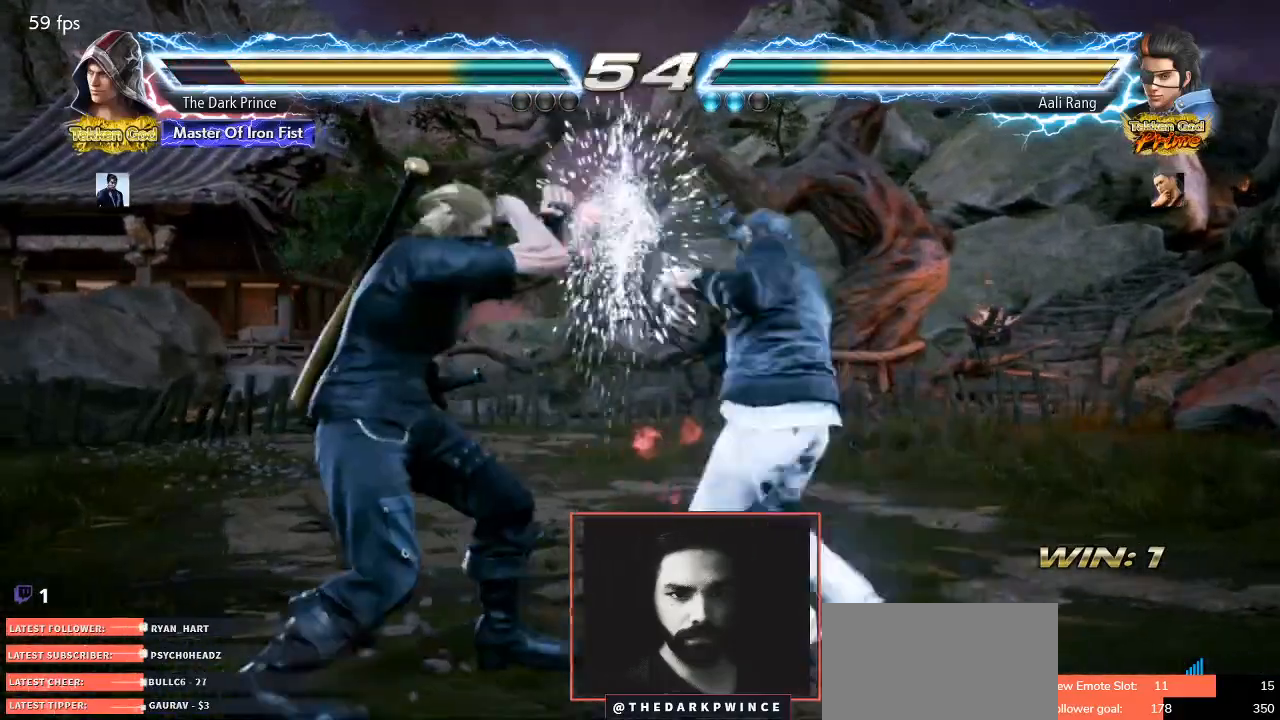
{"buttons": [], "left_stick": "left", "events": [[150, "left_stick", "down"], [450, "left_stick", "left"]]}
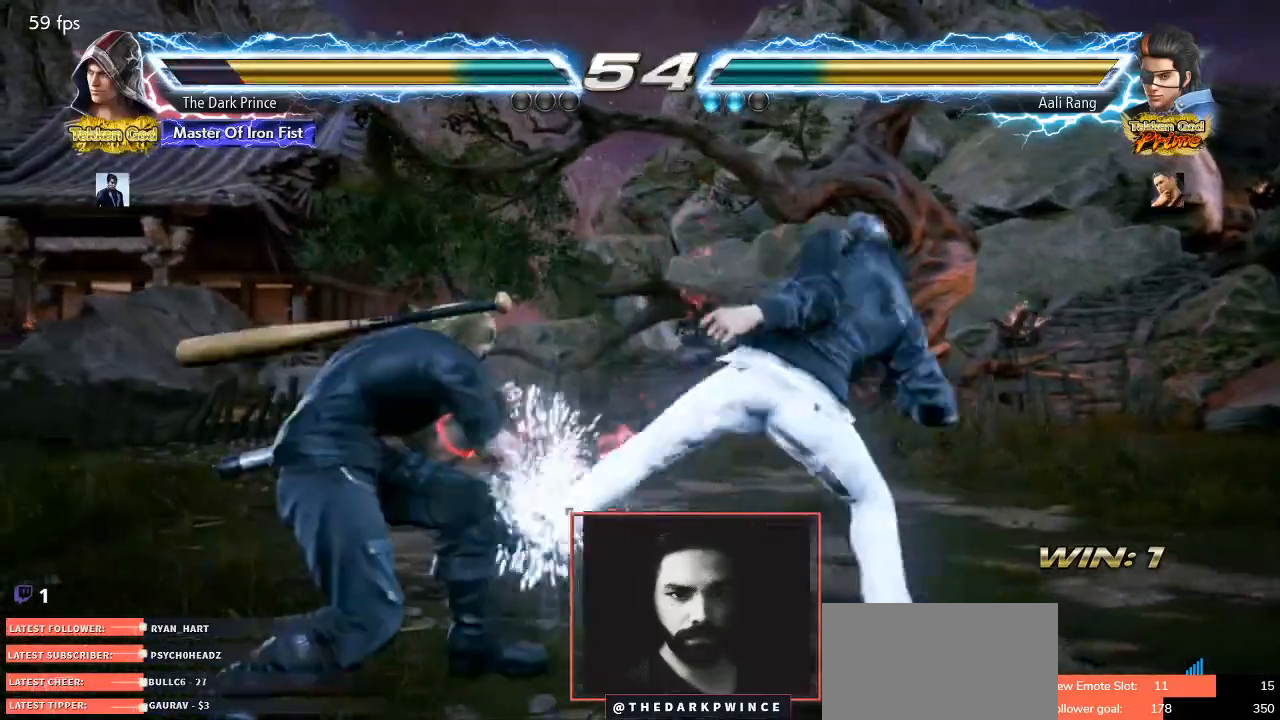
{"buttons": [], "left_stick": "left", "events": [[67, "left_stick", "center"], [117, "left_stick", "left"]]}
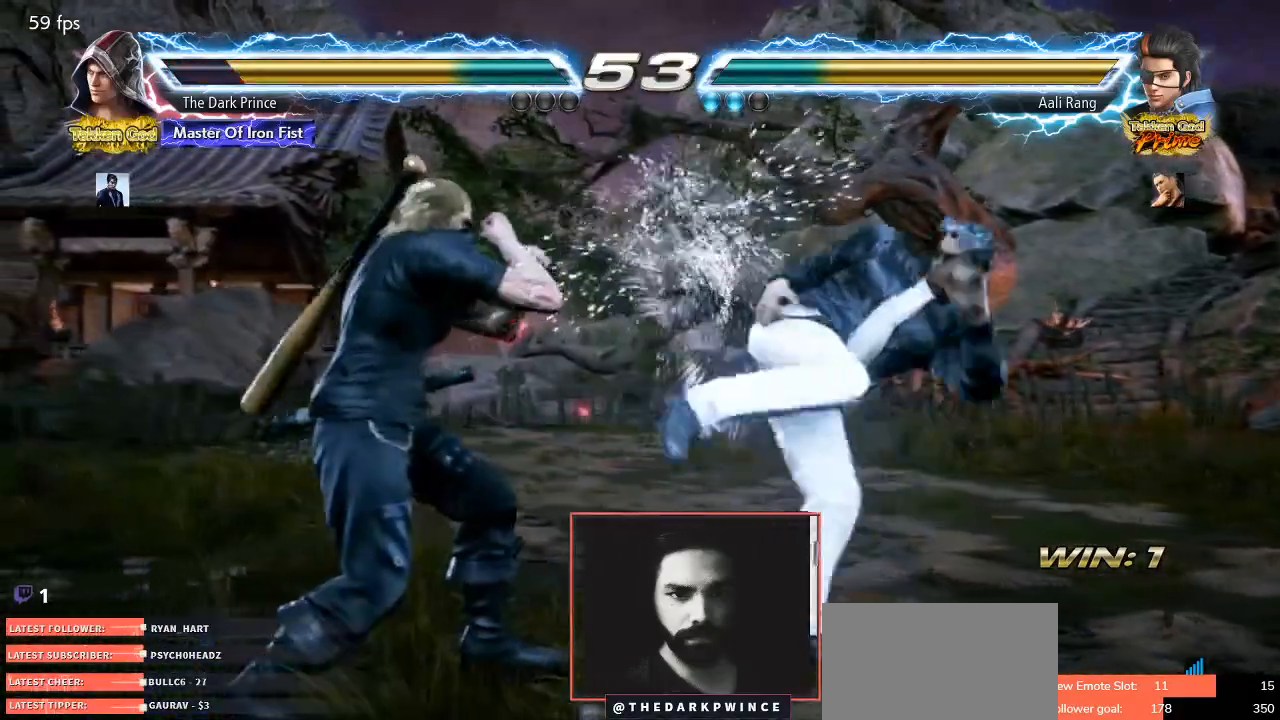
{"buttons": [], "left_stick": "left", "events": [[283, "left_stick", "center"], [483, "left_stick", "left"]]}
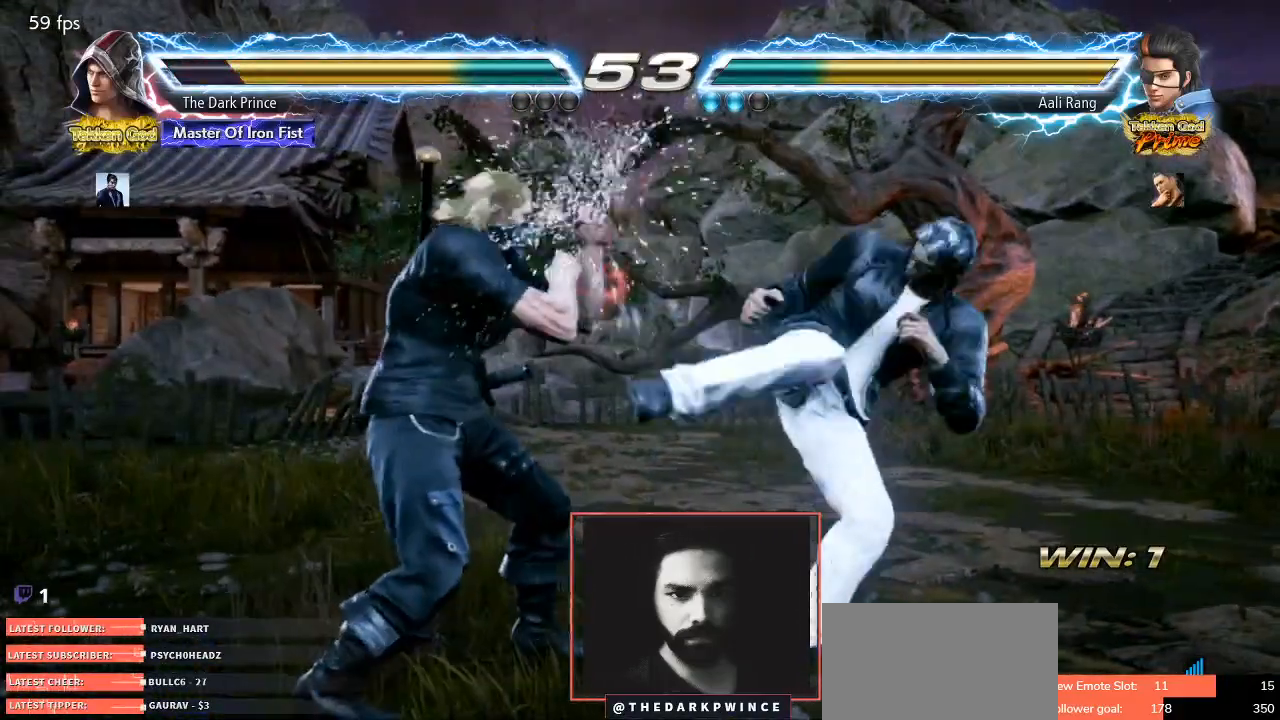
{"buttons": [], "left_stick": "center", "events": [[100, "left_stick", "center"], [150, "left_stick", "left"], [500, "left_stick", "center"]]}
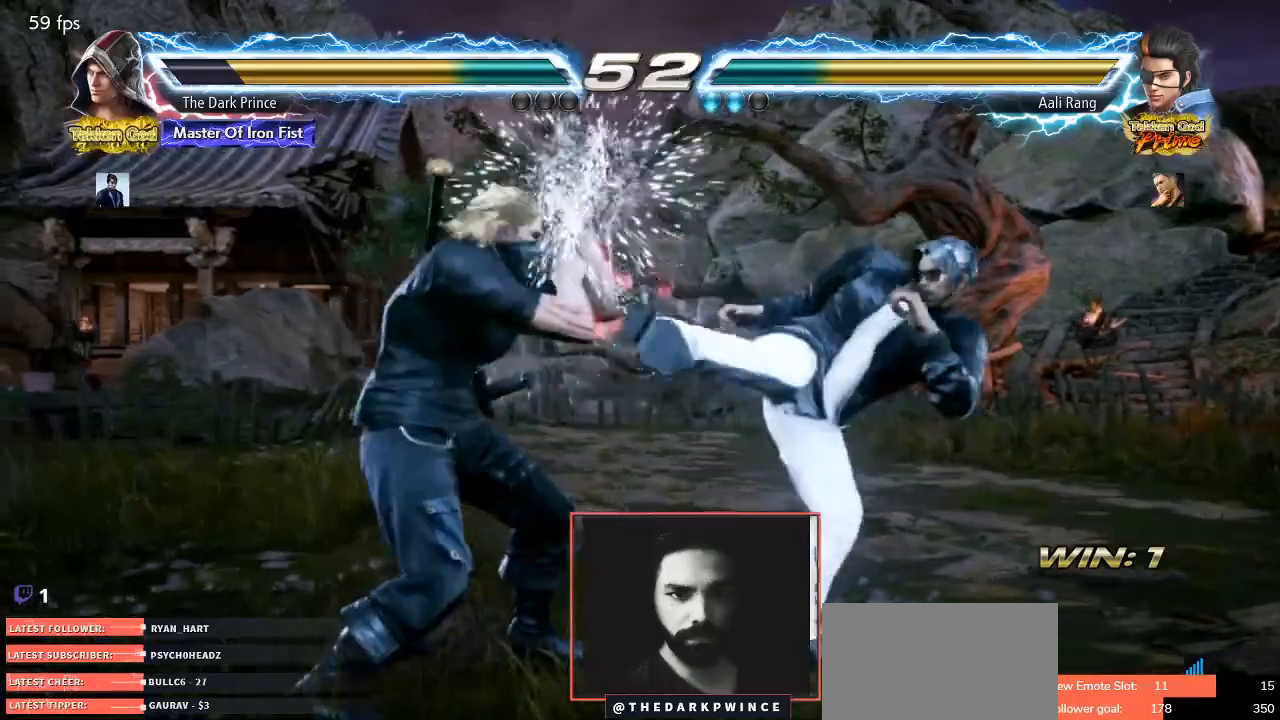
{"buttons": [], "left_stick": "left", "events": [[117, "left_stick", "left"], [217, "left_stick", "center"], [283, "left_stick", "left"]]}
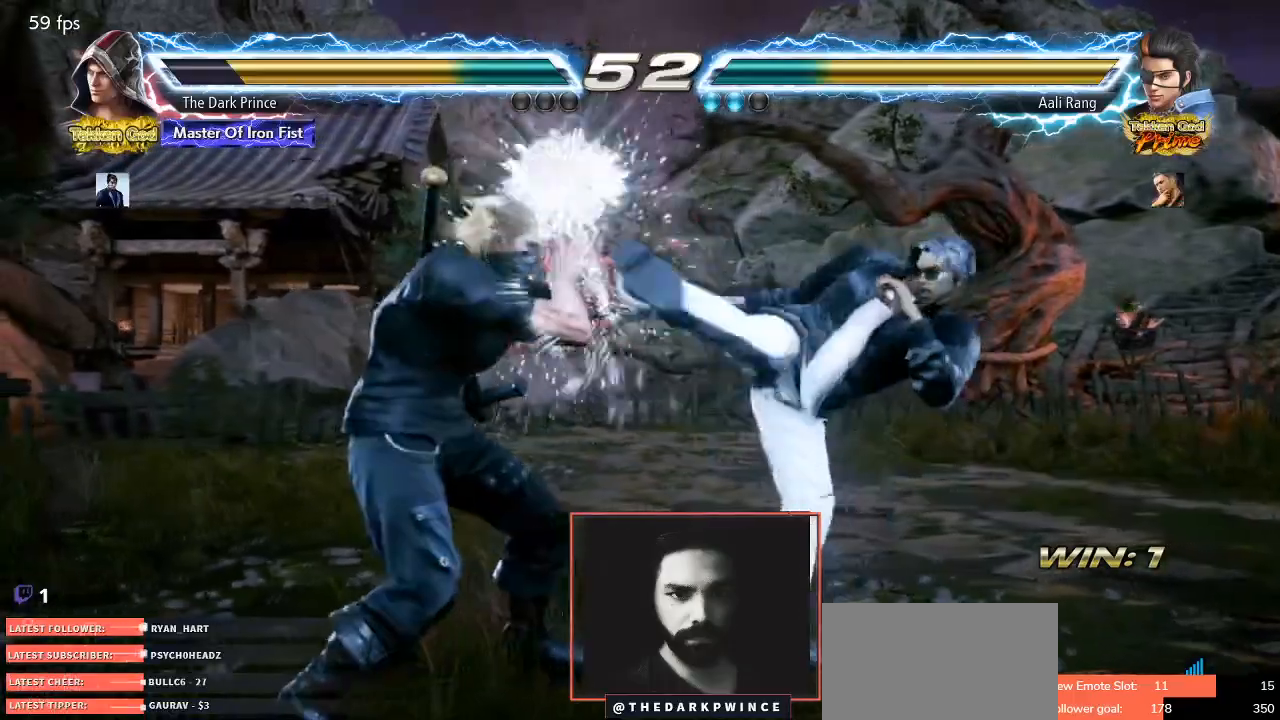
{"buttons": ["R2"], "left_stick": "down-right", "events": [[33, "left_stick", "center"], [167, "R2", "down"], [417, "left_stick", "down-right"]]}
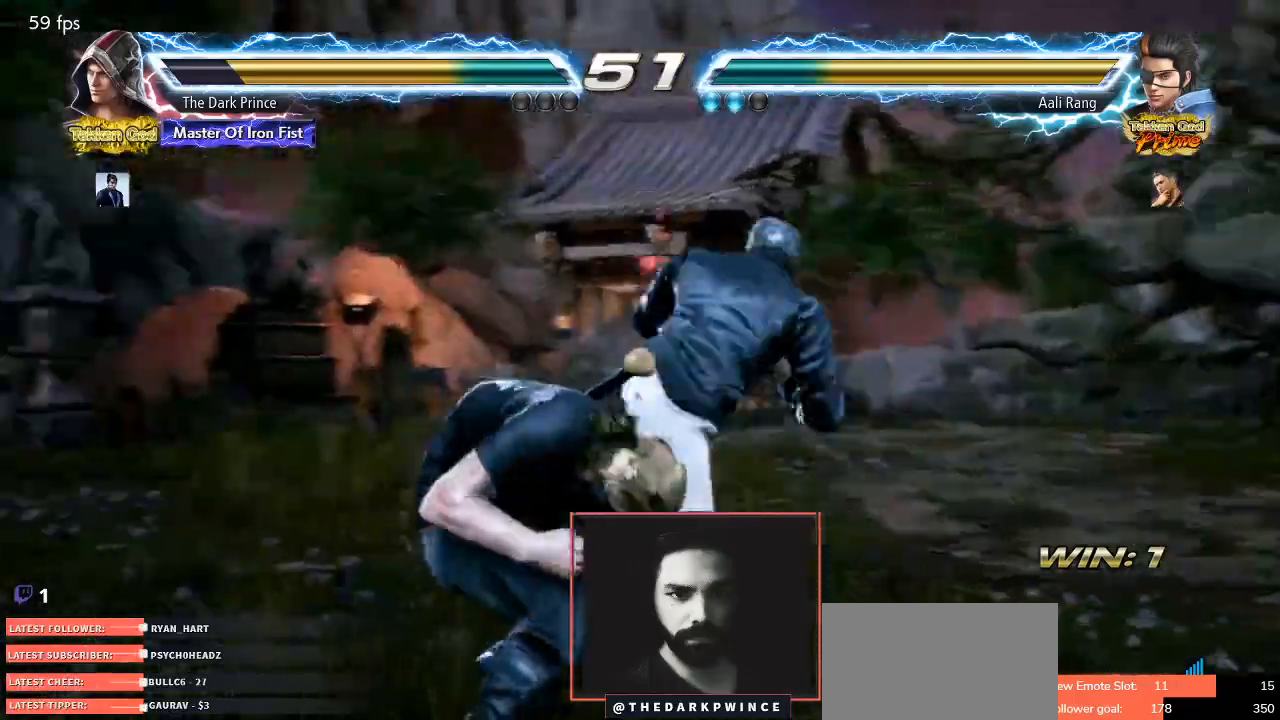
{"buttons": [], "left_stick": "center", "events": [[33, "R1", "down"], [133, "R1", "up"], [233, "left_stick", "center"], [333, "R2", "up"]]}
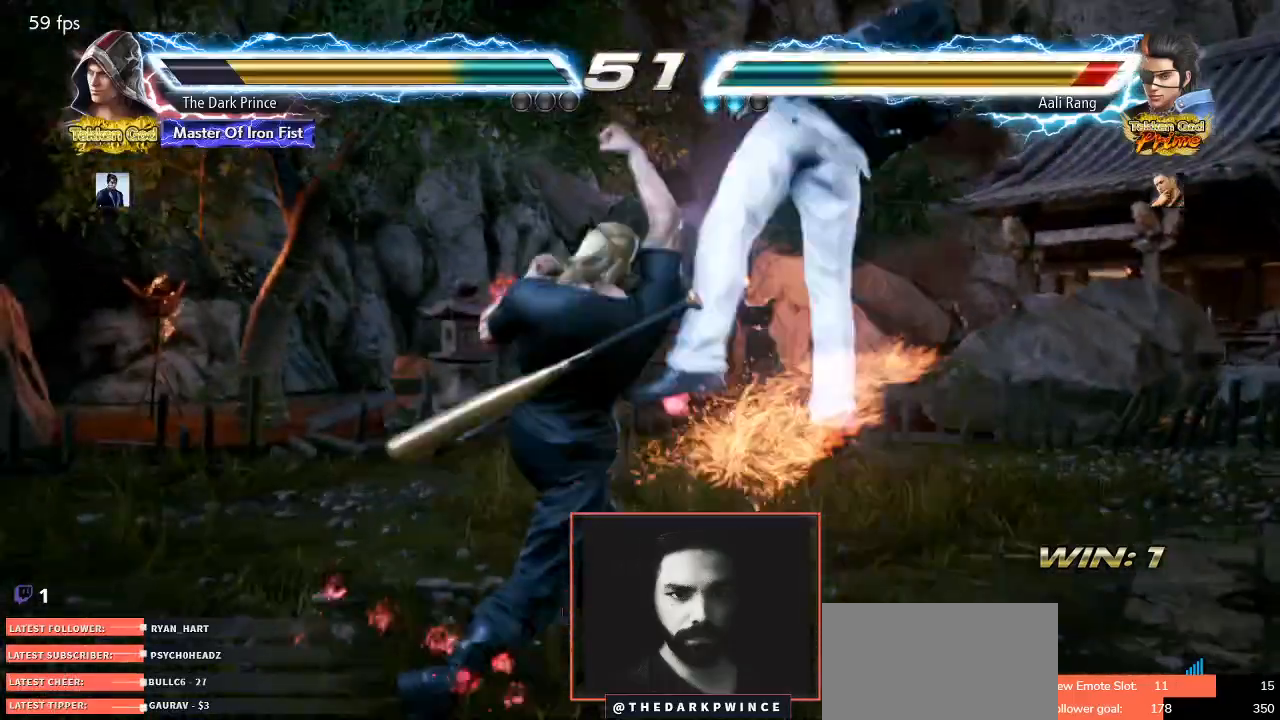
{"buttons": ["R1"], "left_stick": "left", "events": [[150, "left_stick", "left"], [317, "R1", "down"], [383, "R1", "up"], [450, "R1", "down"]]}
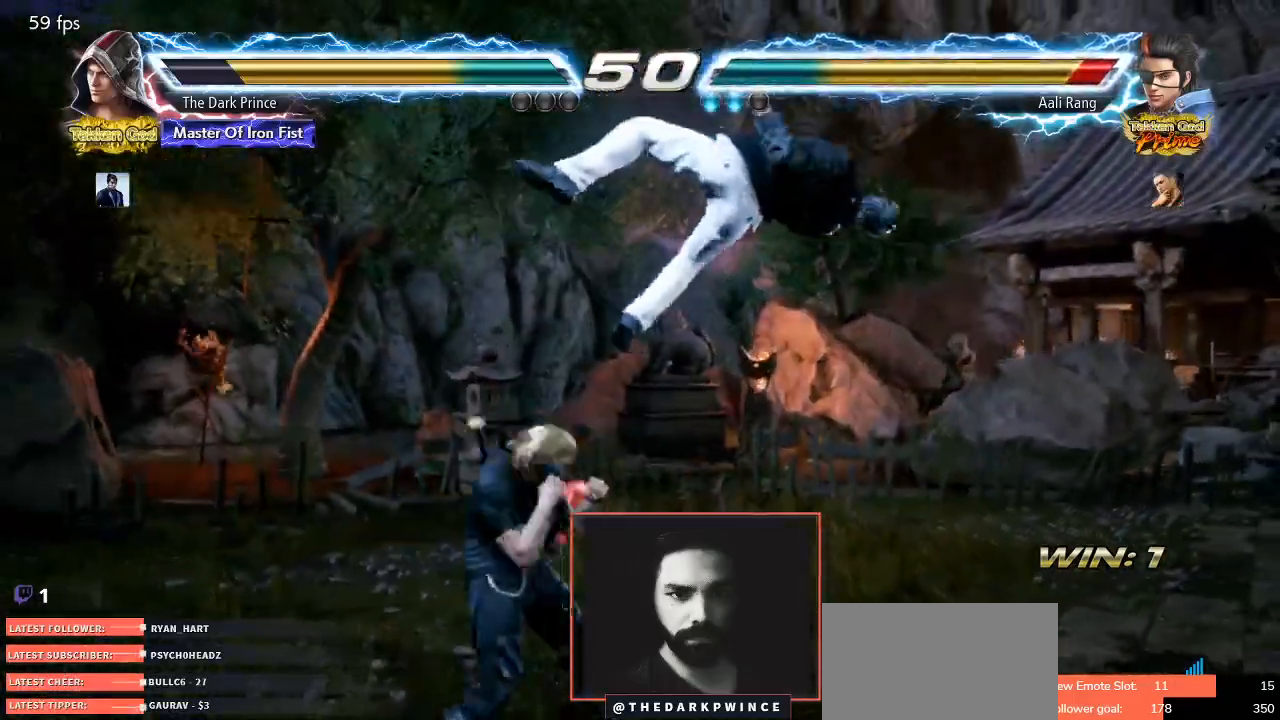
{"buttons": [], "left_stick": "center", "events": [[33, "R1", "up"], [67, "left_stick", "center"]]}
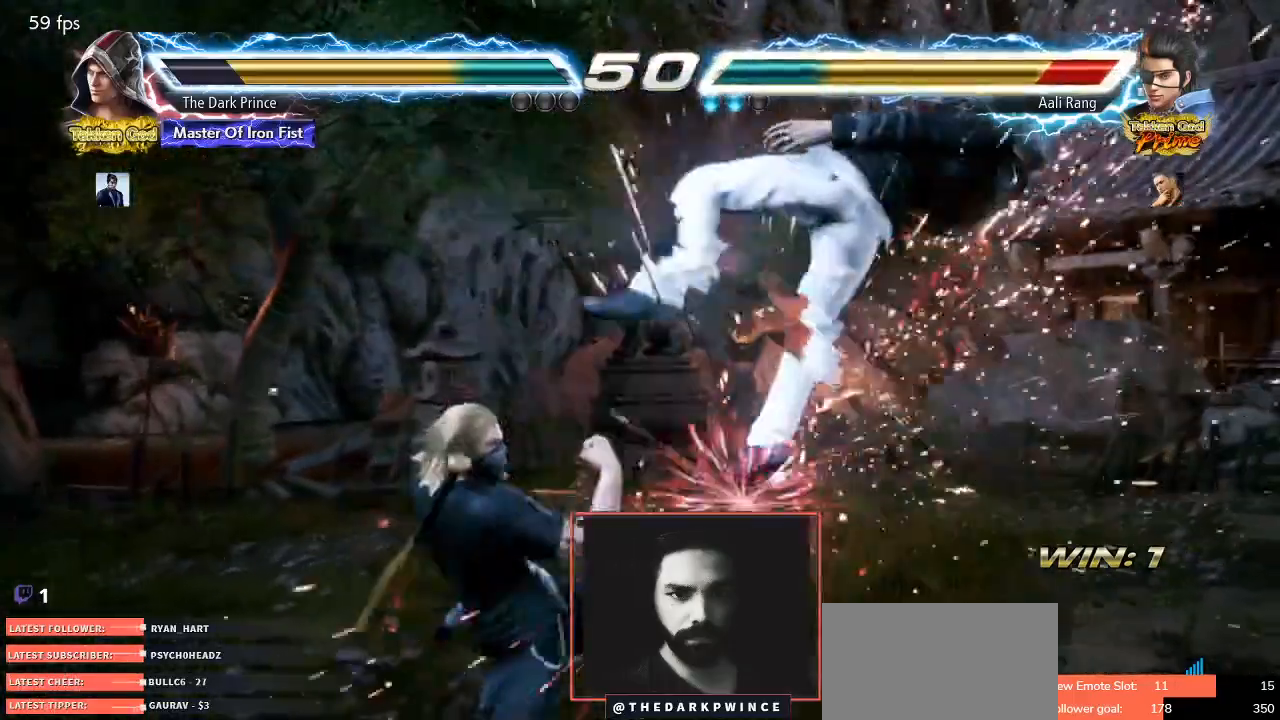
{"buttons": [], "left_stick": "center"}
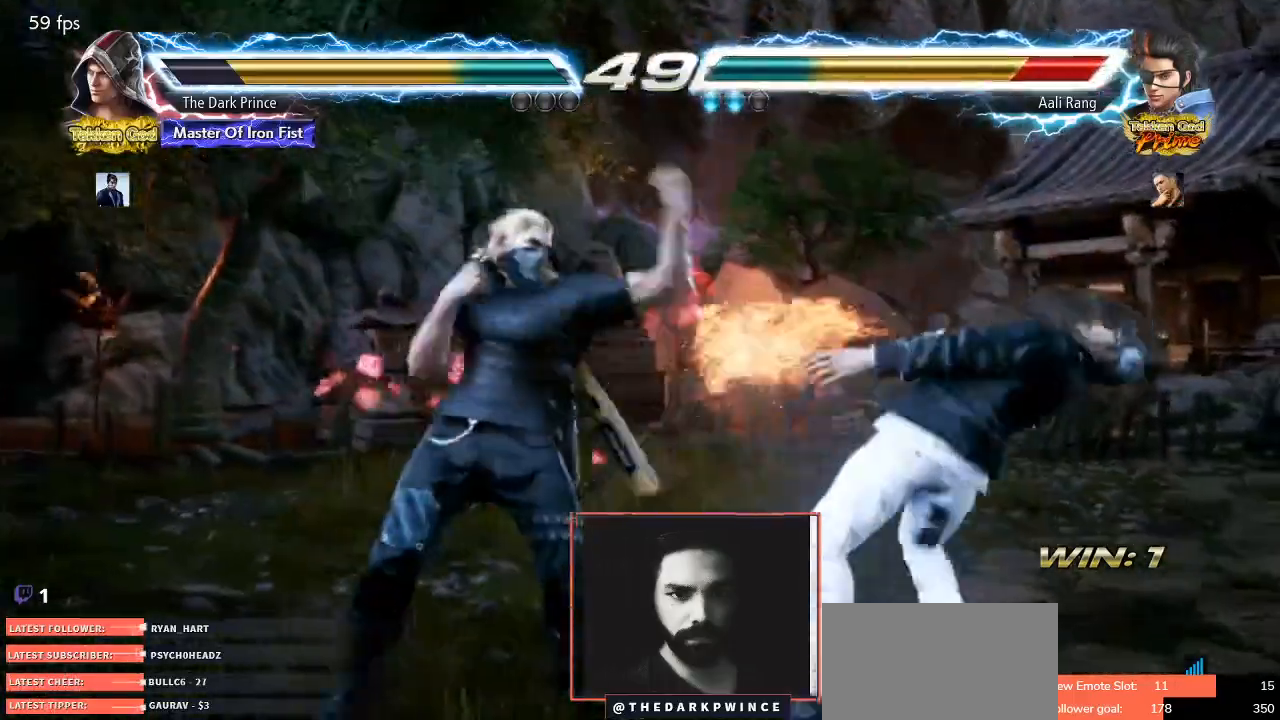
{"buttons": [], "left_stick": "center", "events": []}
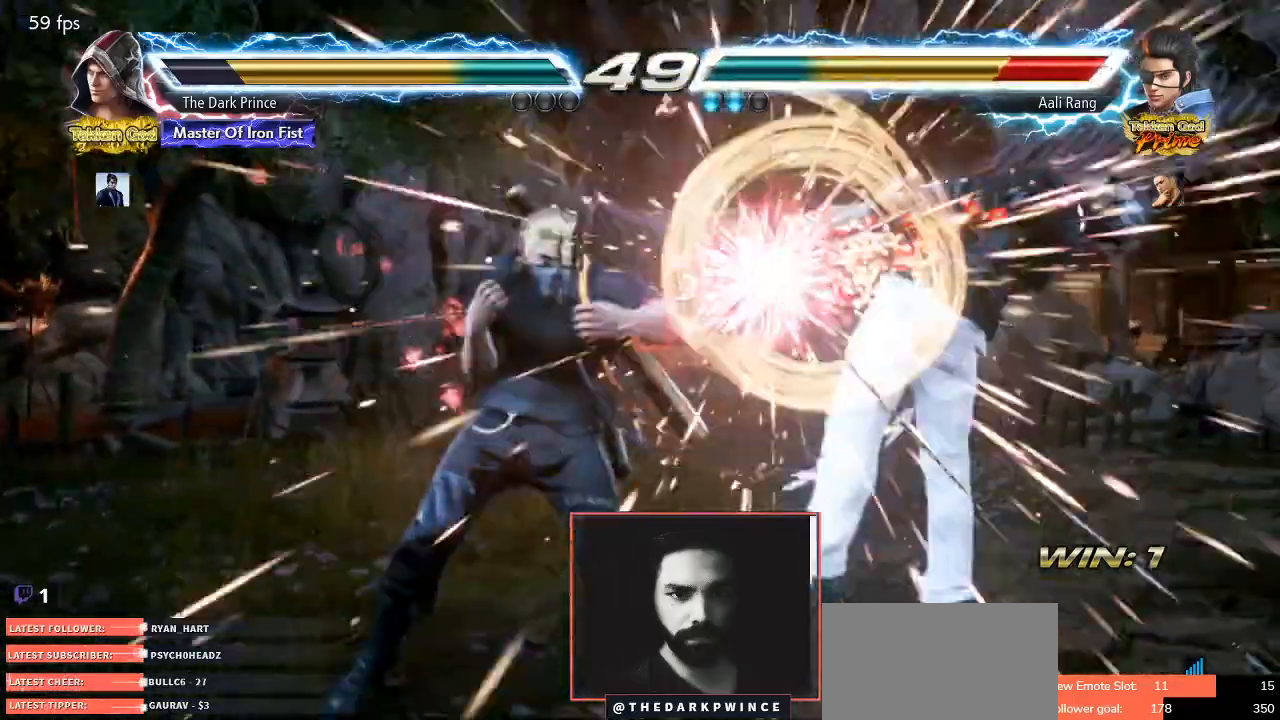
{"buttons": [], "left_stick": "left", "events": [[33, "left_stick", "right"], [150, "R1", "down"], [217, "left_stick", "center"], [233, "R1", "up"], [283, "TRIANGLE", "down"], [367, "TRIANGLE", "up"], [433, "left_stick", "left"]]}